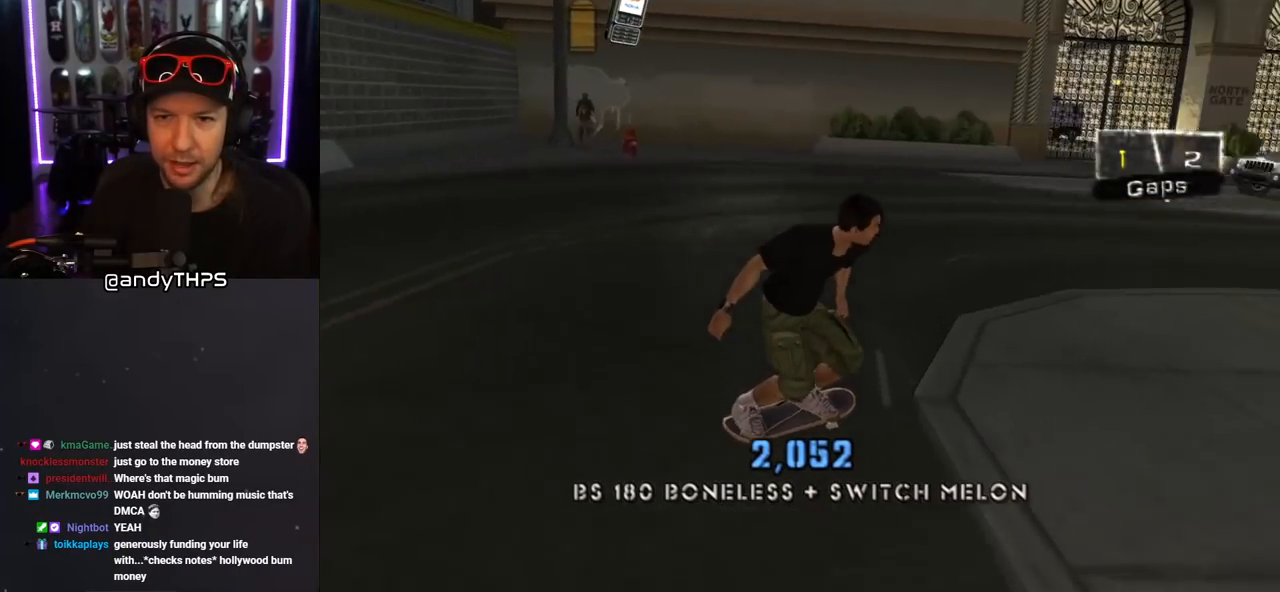
Gameplay with a controller (PlayStation layout); each line is a JSON object with the inputs held at the frame after it. "events" lists button and stick changes between this image and that frame as [ms after this image, input, new state], when the widget could be followed in between. Not read: L2 R2.
{"buttons": [], "left_stick": "center", "right_stick": "left", "events": [[200, "CROSS", "up"], [200, "DPAD_RIGHT", "down"], [200, "SQUARE", "down"], [283, "DPAD_RIGHT", "up"], [317, "SQUARE", "up"], [367, "right_stick", "left"]]}
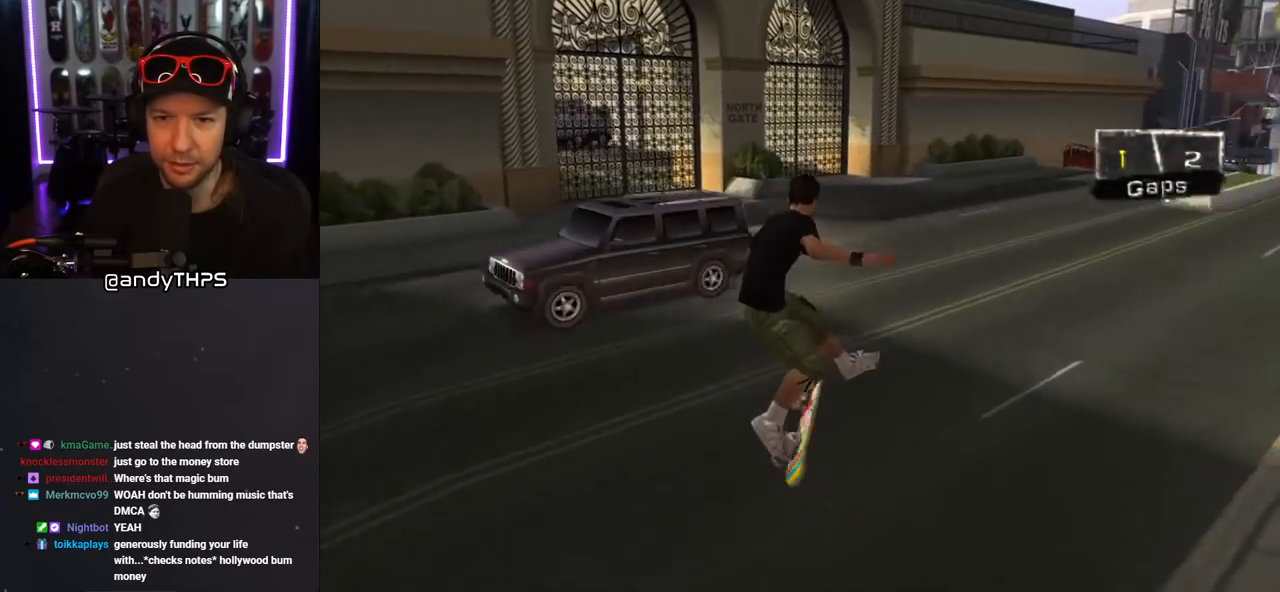
{"buttons": ["CROSS", "DPAD_RIGHT"], "left_stick": "center", "right_stick": "center", "events": [[50, "right_stick", "center"], [117, "CROSS", "down"], [467, "DPAD_RIGHT", "down"]]}
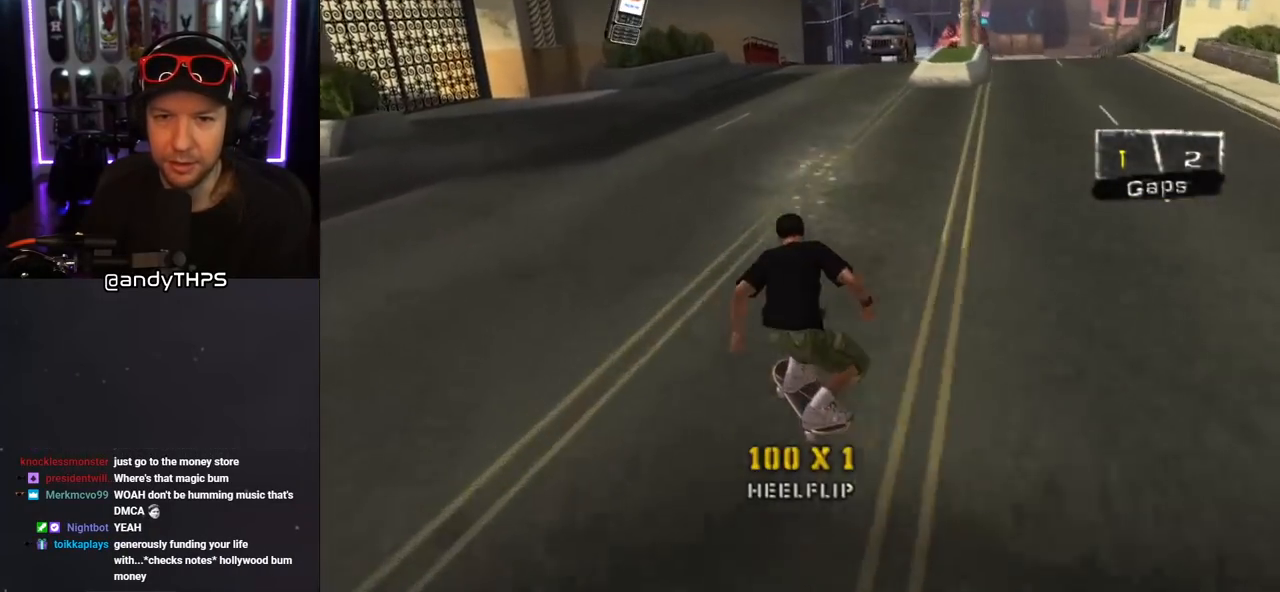
{"buttons": ["CROSS"], "left_stick": "center", "right_stick": "center", "events": [[83, "DPAD_RIGHT", "up"], [167, "DPAD_LEFT", "down"], [217, "DPAD_UP", "down"], [333, "DPAD_UP", "up"], [350, "DPAD_LEFT", "up"]]}
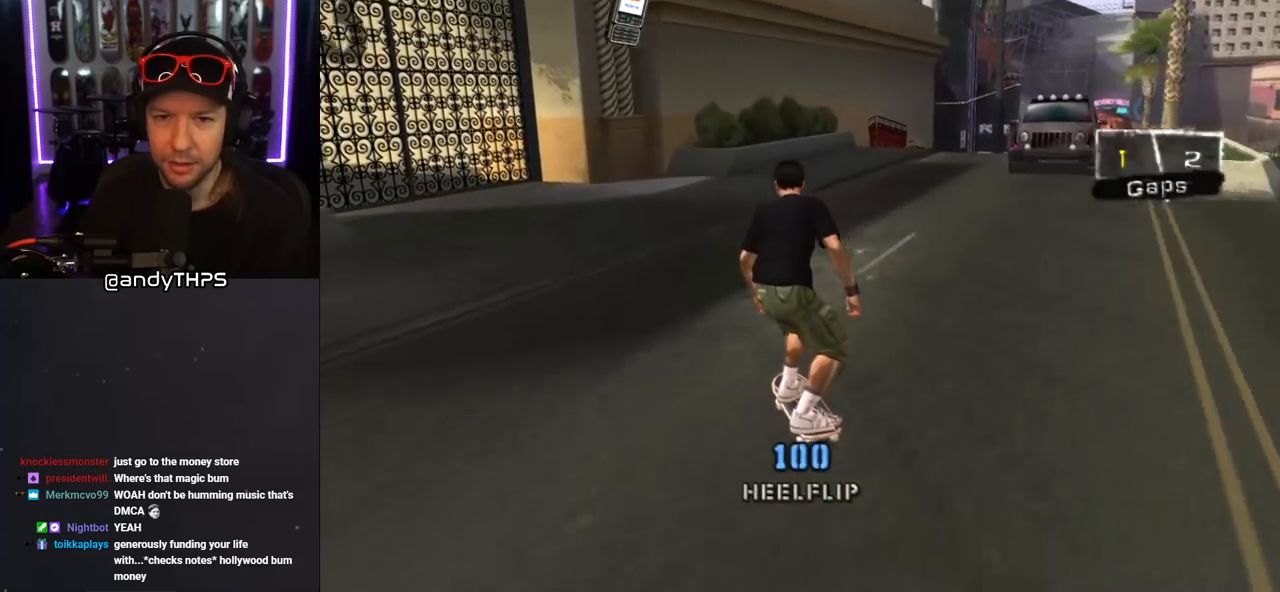
{"buttons": ["CROSS"], "left_stick": "center", "right_stick": "center", "events": [[100, "DPAD_RIGHT", "down"], [233, "DPAD_RIGHT", "up"], [367, "DPAD_UP", "down"], [450, "DPAD_UP", "up"]]}
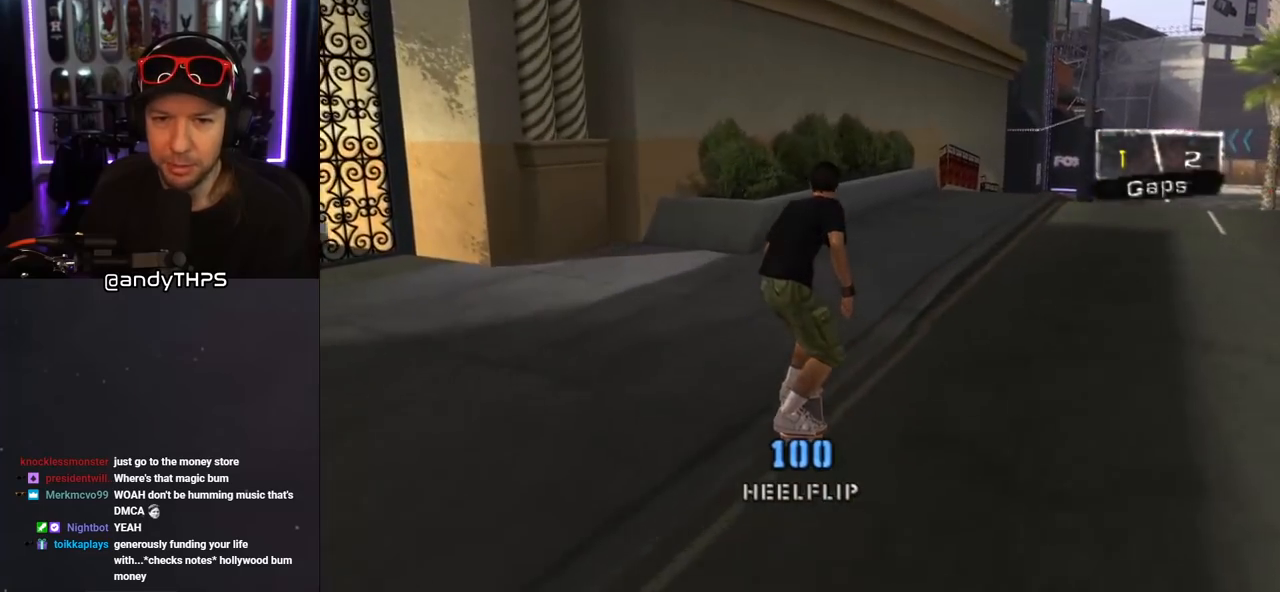
{"buttons": ["TRIANGLE"], "left_stick": "center", "right_stick": "center", "events": [[33, "DPAD_UP", "down"], [133, "DPAD_UP", "up"], [167, "DPAD_RIGHT", "down"], [267, "DPAD_RIGHT", "up"], [267, "TRIANGLE", "down"], [300, "CROSS", "up"]]}
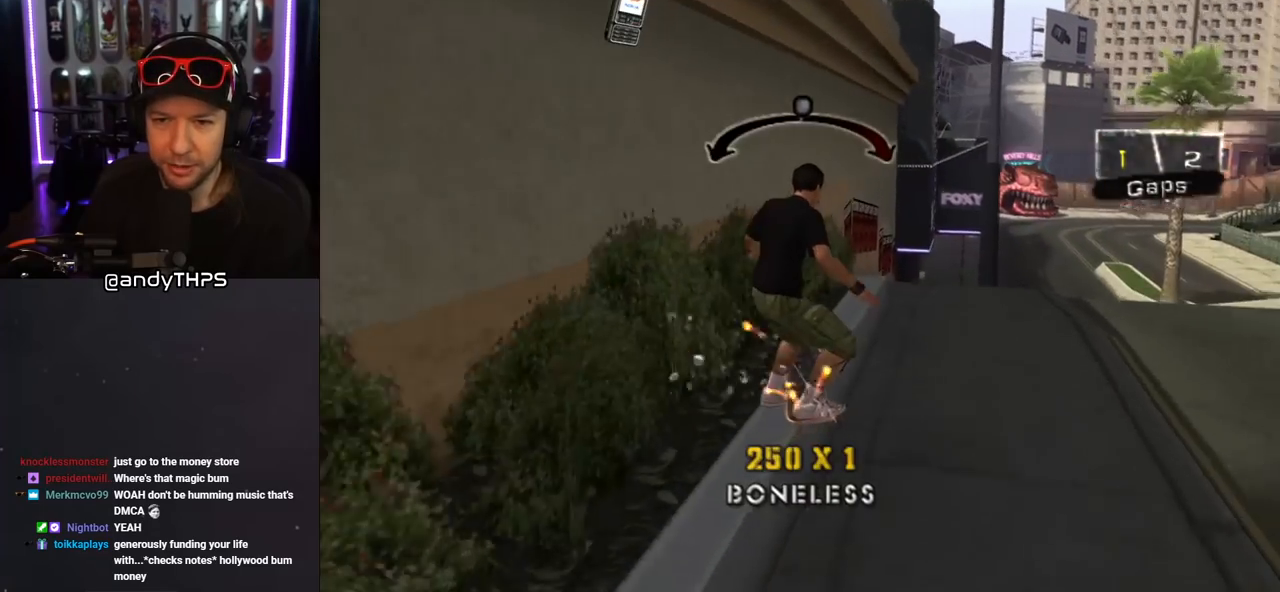
{"buttons": ["CROSS", "L1", "DPAD_UP"], "left_stick": "center", "right_stick": "center", "events": [[67, "CROSS", "down"], [67, "DPAD_RIGHT", "down"], [67, "TRIANGLE", "up"], [100, "DPAD_UP", "down"], [100, "L1", "down"], [133, "SQUARE", "down"], [167, "CROSS", "up"], [283, "SQUARE", "up"], [317, "DPAD_RIGHT", "up"], [317, "DPAD_UP", "up"], [433, "DPAD_UP", "down"], [467, "CROSS", "down"]]}
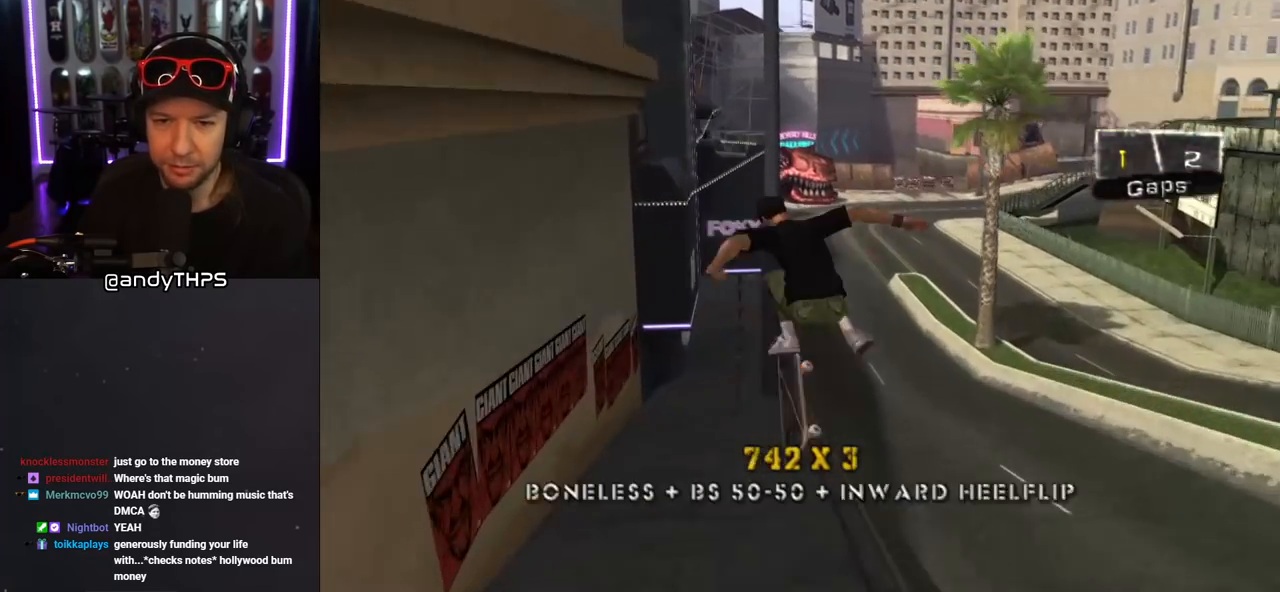
{"buttons": ["CROSS", "DPAD_DOWN"], "left_stick": "center", "right_stick": "center", "events": [[33, "DPAD_UP", "up"], [117, "DPAD_DOWN", "down"], [150, "L1", "up"], [217, "DPAD_DOWN", "up"], [300, "DPAD_UP", "down"], [400, "DPAD_UP", "up"], [433, "DPAD_DOWN", "down"]]}
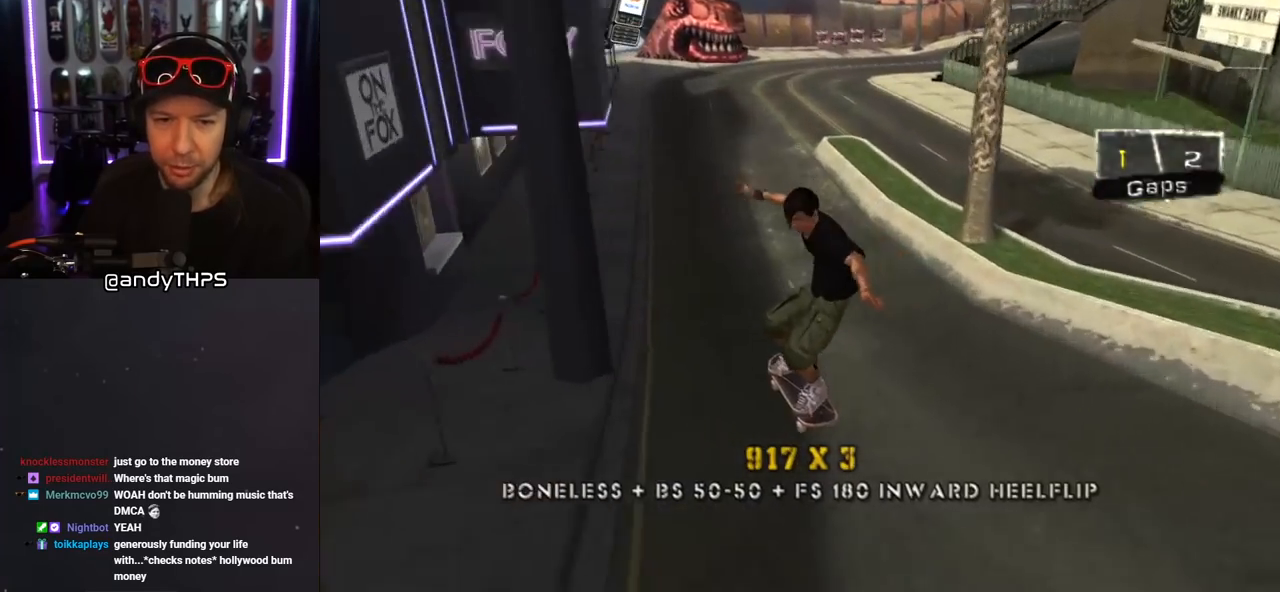
{"buttons": ["TRIANGLE"], "left_stick": "center", "right_stick": "center"}
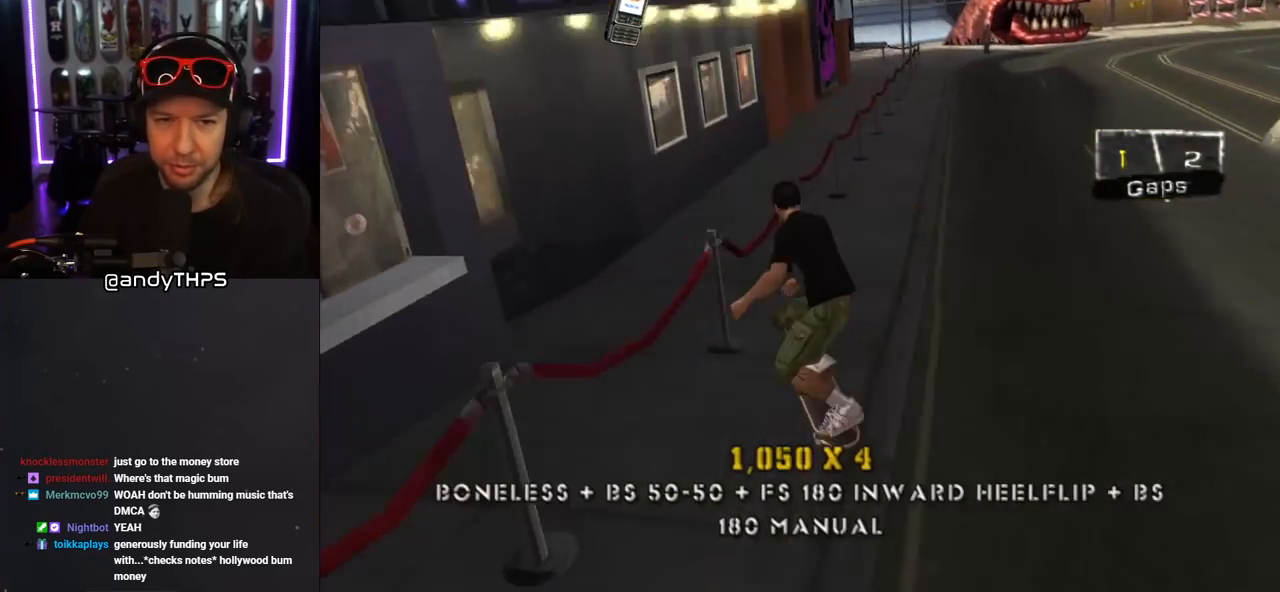
{"buttons": ["TRIANGLE"], "left_stick": "center", "right_stick": "center", "events": []}
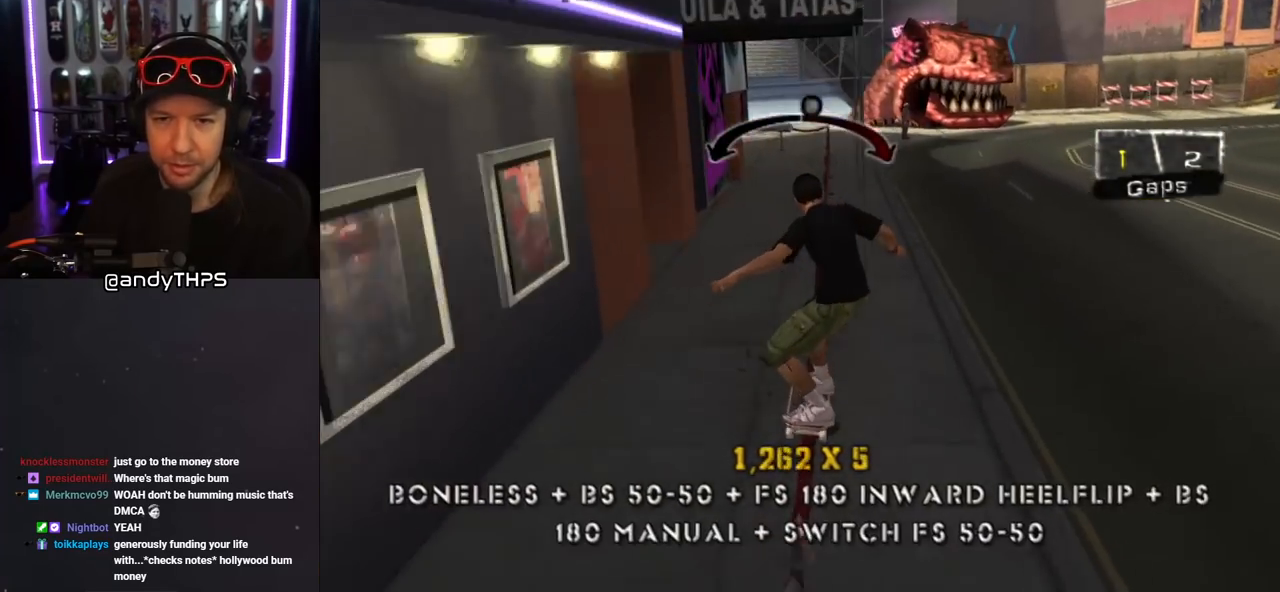
{"buttons": ["TRIANGLE"], "left_stick": "center", "right_stick": "center", "events": [[100, "DPAD_LEFT", "down"], [217, "DPAD_LEFT", "up"]]}
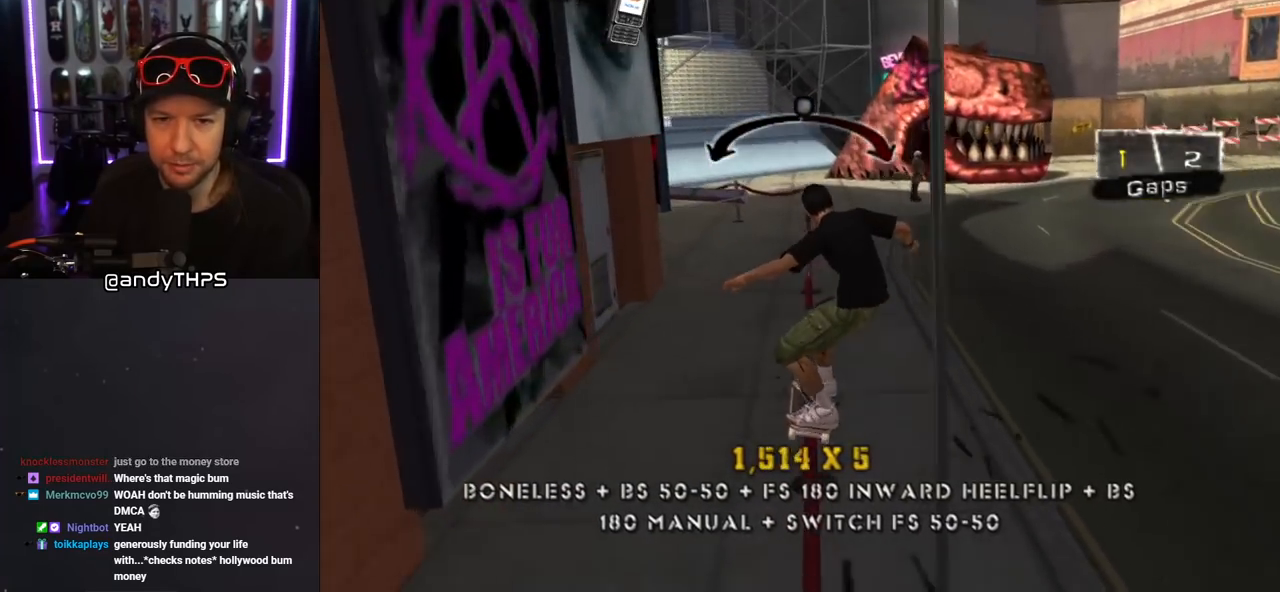
{"buttons": ["CROSS"], "left_stick": "center", "right_stick": "center", "events": [[150, "DPAD_RIGHT", "down"], [250, "DPAD_RIGHT", "up"], [433, "CROSS", "down"], [467, "TRIANGLE", "up"]]}
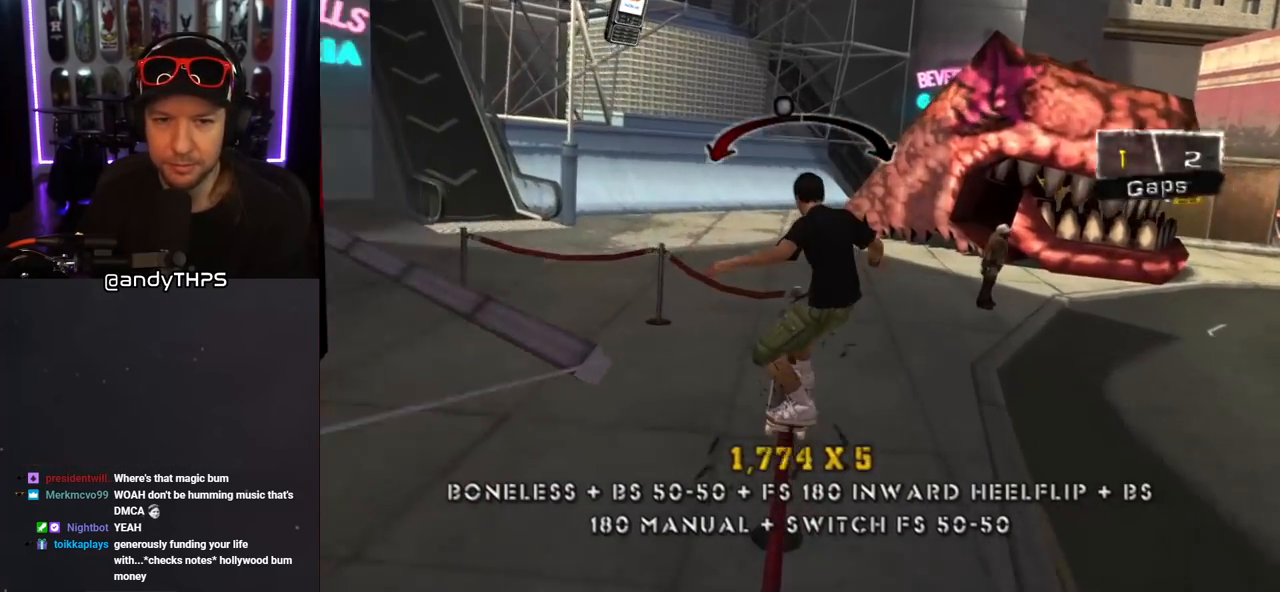
{"buttons": ["CROSS"], "left_stick": "center", "right_stick": "center", "events": [[33, "DPAD_RIGHT", "down"], [133, "DPAD_RIGHT", "up"]]}
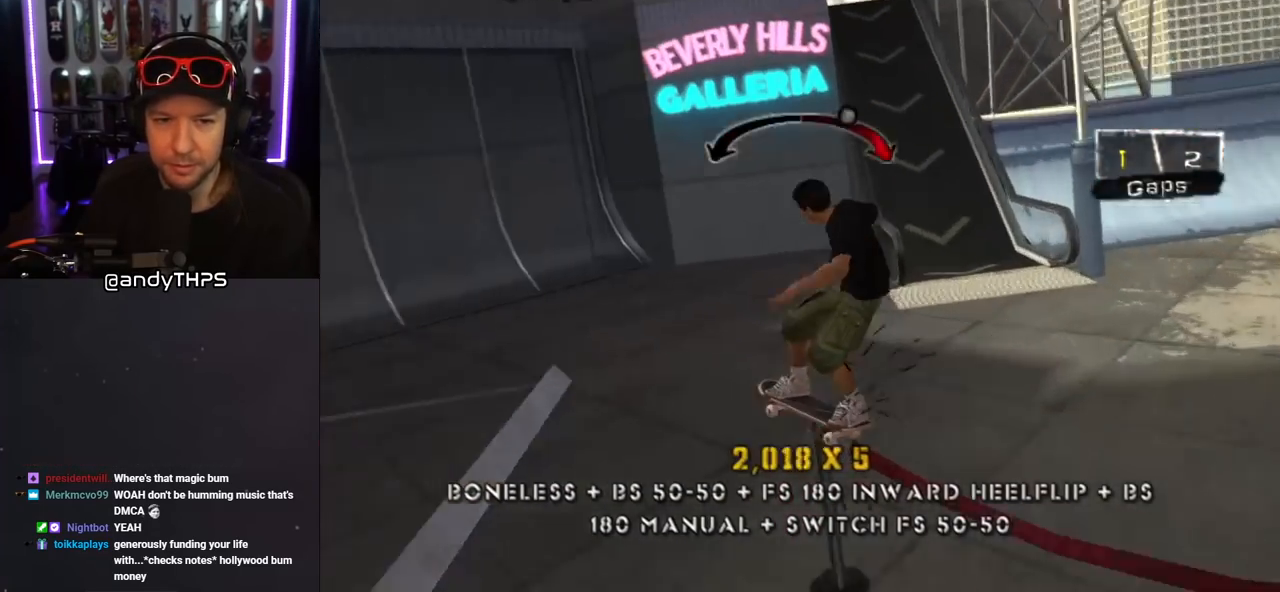
{"buttons": ["CROSS", "DPAD_DOWN"], "left_stick": "center", "right_stick": "center", "events": [[83, "CROSS", "up"], [267, "CROSS", "down"], [450, "DPAD_DOWN", "down"], [467, "CROSS", "up"], [500, "CROSS", "down"]]}
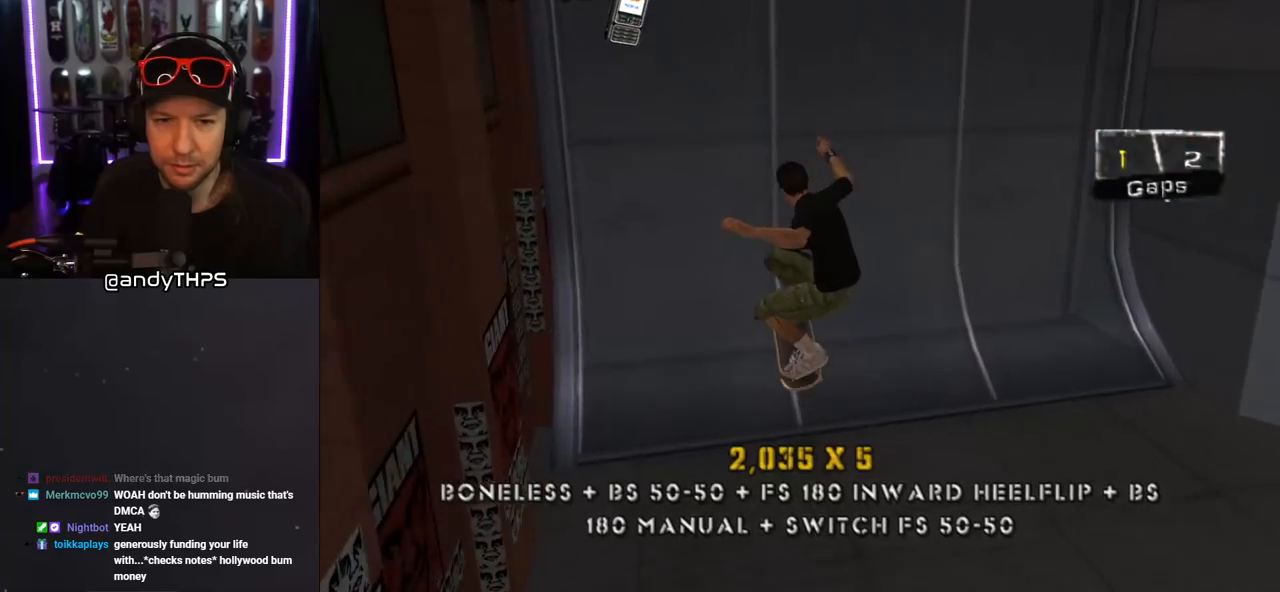
{"buttons": [], "left_stick": "center", "right_stick": "center", "events": [[17, "DPAD_DOWN", "up"], [483, "CROSS", "up"]]}
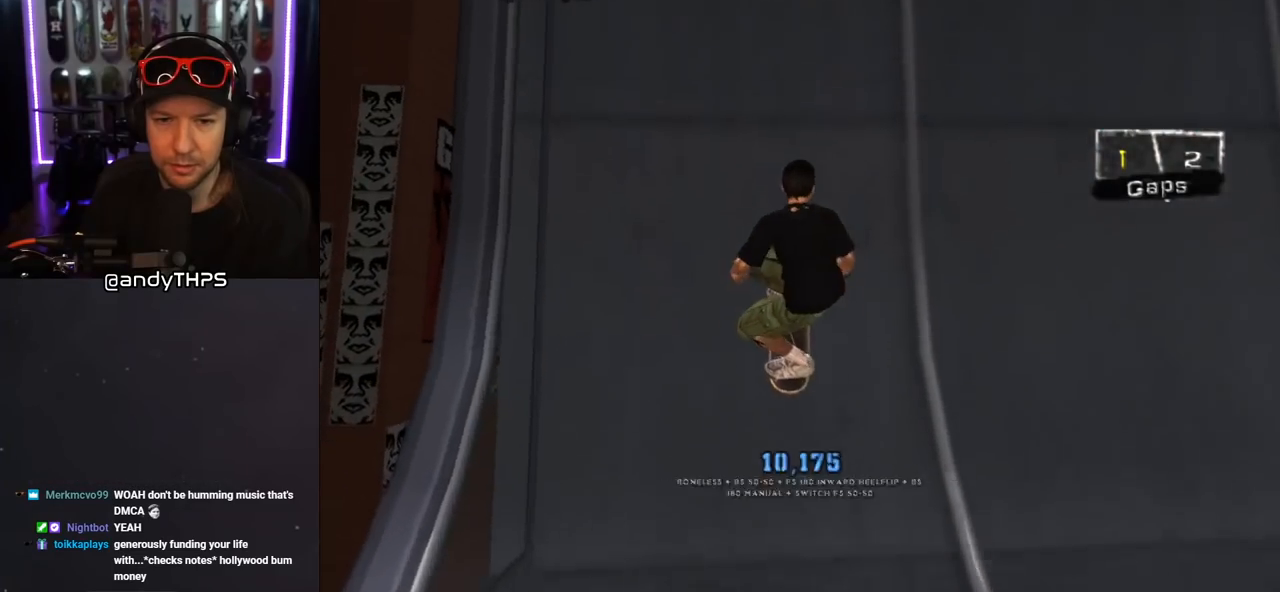
{"buttons": ["CROSS"], "left_stick": "center", "right_stick": "center", "events": [[83, "CROSS", "down"]]}
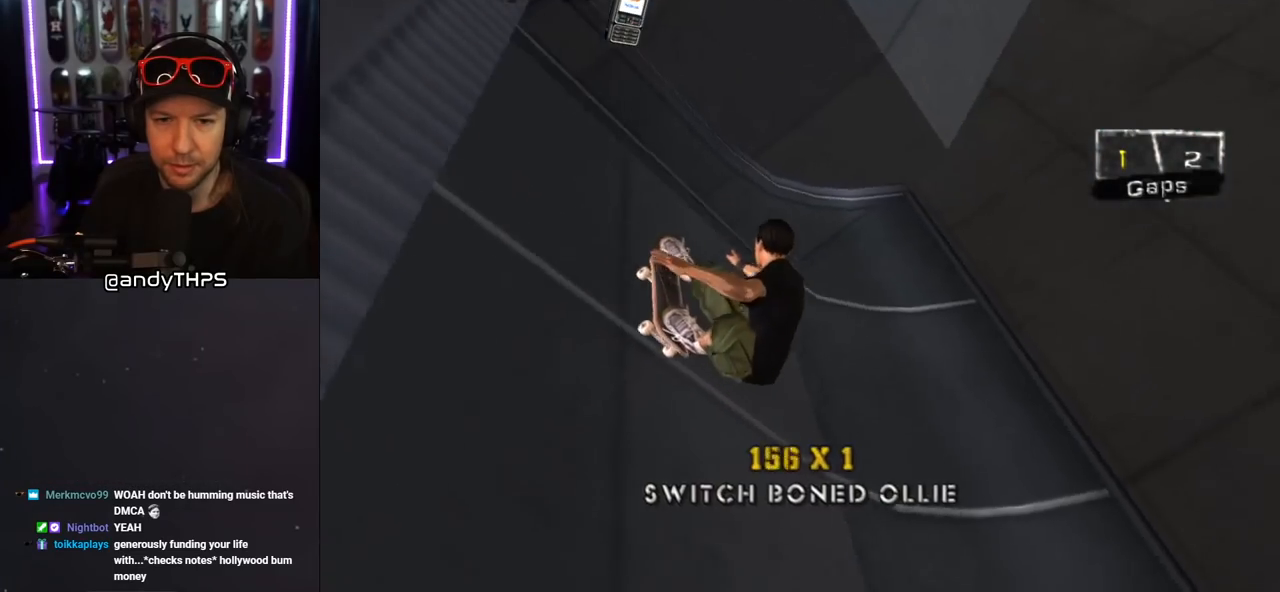
{"buttons": ["CROSS"], "left_stick": "center", "right_stick": "center", "events": []}
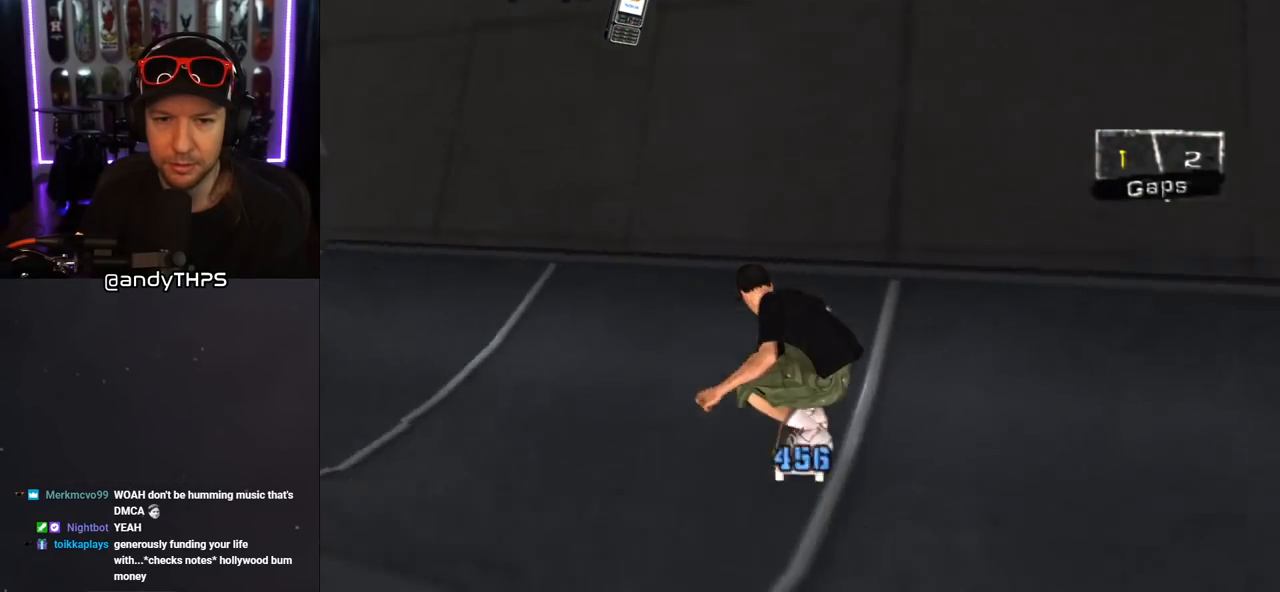
{"buttons": ["CROSS", "DPAD_RIGHT"], "left_stick": "center", "right_stick": "center", "events": [[67, "DPAD_RIGHT", "down"], [217, "DPAD_RIGHT", "up"], [467, "DPAD_RIGHT", "down"]]}
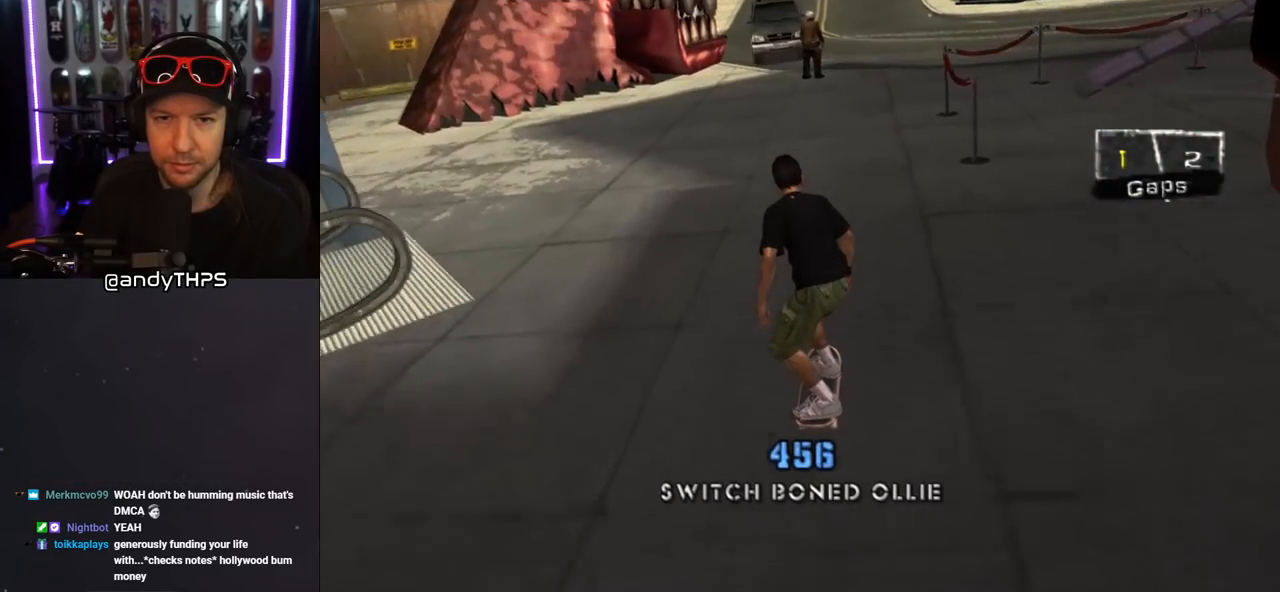
{"buttons": [], "left_stick": "center", "right_stick": "center", "events": [[83, "DPAD_RIGHT", "up"], [367, "CROSS", "up"], [367, "TRIANGLE", "down"], [433, "CROSS", "down"], [433, "TRIANGLE", "up"], [500, "CROSS", "up"]]}
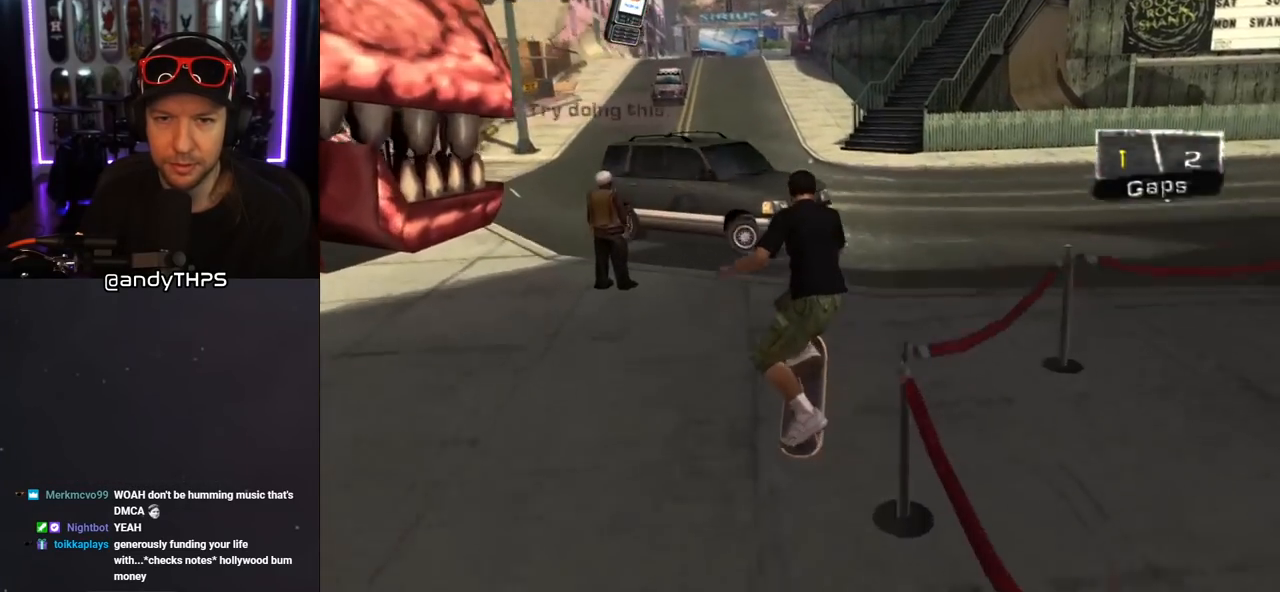
{"buttons": ["CROSS", "DPAD_UP", "DPAD_LEFT"], "left_stick": "center", "right_stick": "center", "events": [[117, "CROSS", "down"], [217, "CROSS", "up"], [267, "CROSS", "down"], [317, "DPAD_LEFT", "down"], [317, "DPAD_UP", "down"], [333, "L1", "down"], [333, "R1", "down"], [467, "R1", "up"], [500, "L1", "up"]]}
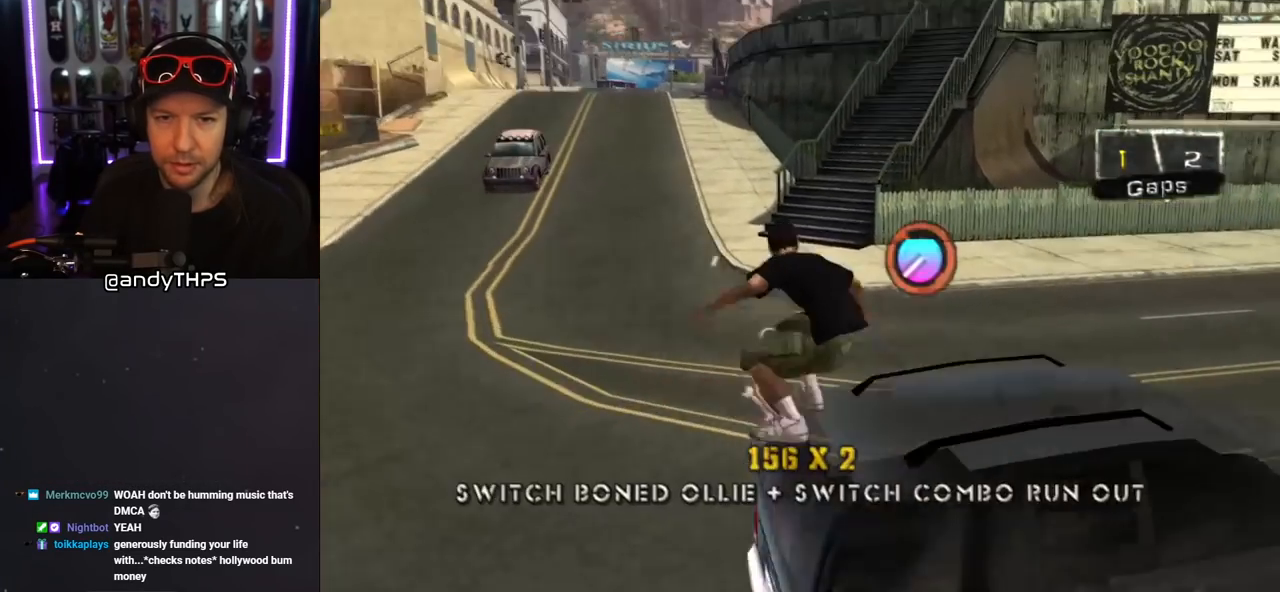
{"buttons": ["CROSS", "DPAD_UP", "DPAD_LEFT"], "left_stick": "center", "right_stick": "center", "events": [[217, "DPAD_LEFT", "up"], [250, "DPAD_LEFT", "down"]]}
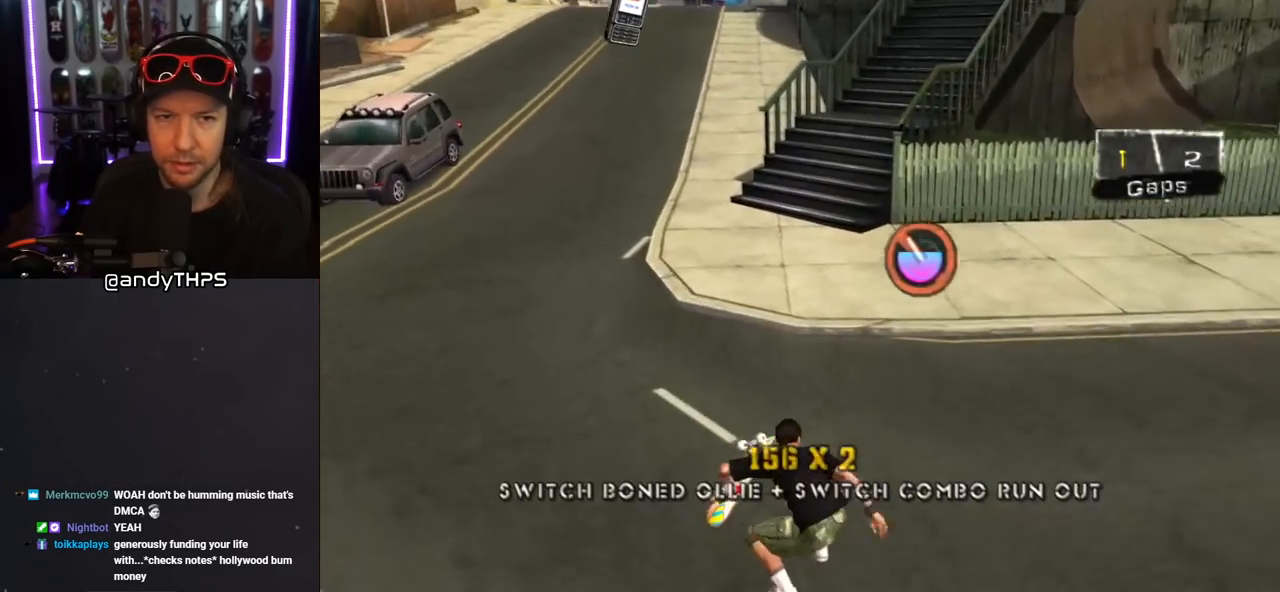
{"buttons": ["CROSS", "DPAD_RIGHT"], "left_stick": "center", "right_stick": "center", "events": [[17, "R1", "down"], [50, "L1", "down"], [133, "DPAD_LEFT", "up"], [200, "DPAD_RIGHT", "down"], [217, "DPAD_RIGHT", "up"], [217, "R1", "up"], [233, "L1", "up"], [417, "DPAD_RIGHT", "down"], [433, "DPAD_UP", "up"]]}
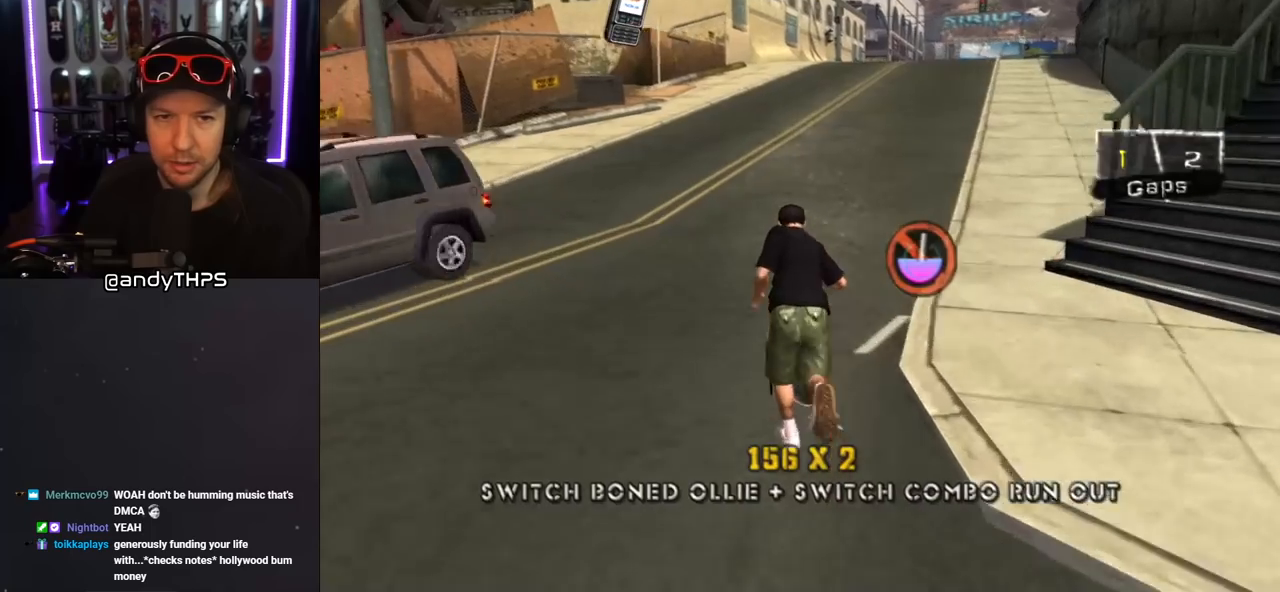
{"buttons": ["CROSS", "DPAD_UP"], "left_stick": "center", "right_stick": "center", "events": [[33, "DPAD_RIGHT", "up"], [100, "DPAD_UP", "down"], [200, "DPAD_RIGHT", "down"], [233, "DPAD_UP", "up"], [350, "DPAD_RIGHT", "up"], [417, "DPAD_UP", "down"]]}
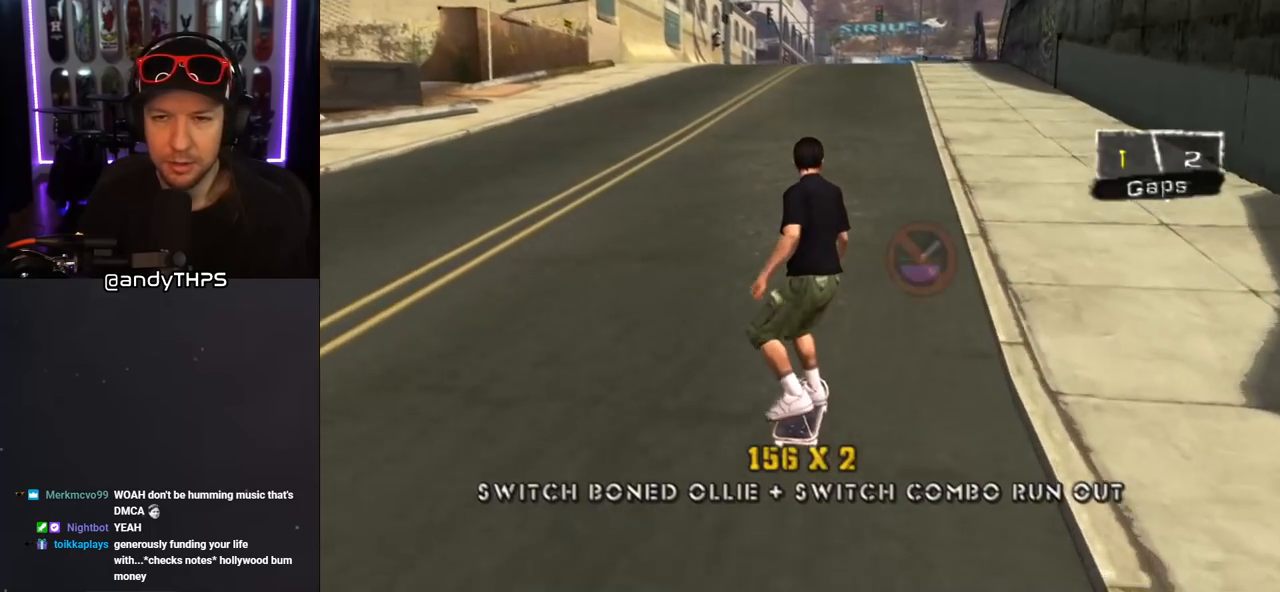
{"buttons": ["CROSS", "DPAD_UP"], "left_stick": "center", "right_stick": "center", "events": [[17, "DPAD_UP", "up"], [67, "DPAD_UP", "down"], [150, "DPAD_UP", "up"], [183, "DPAD_UP", "down"], [433, "DPAD_UP", "up"], [450, "DPAD_UP", "down"]]}
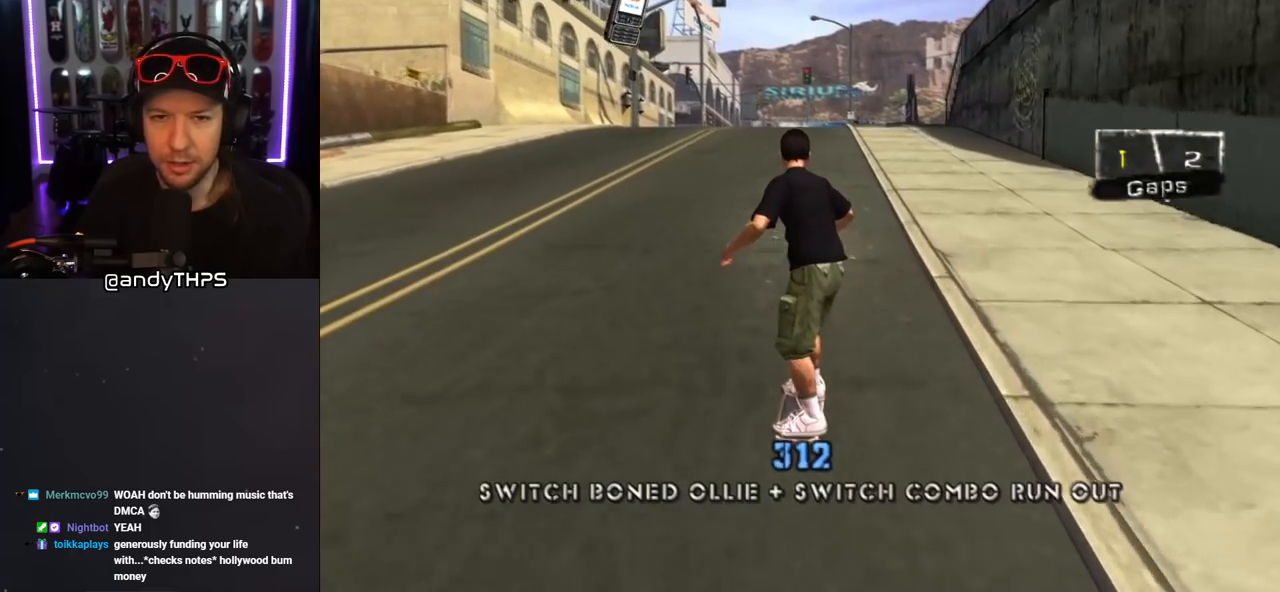
{"buttons": ["CROSS"], "left_stick": "center", "right_stick": "center", "events": [[217, "DPAD_UP", "up"]]}
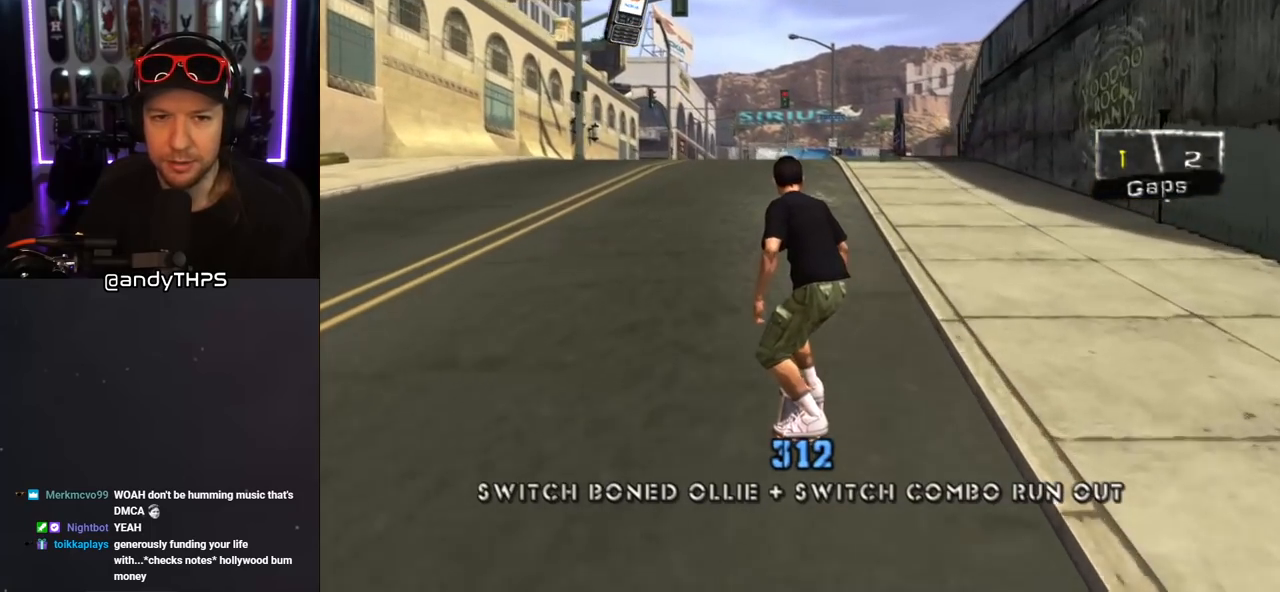
{"buttons": ["CROSS"], "left_stick": "center", "right_stick": "center", "events": [[67, "DPAD_RIGHT", "down"], [200, "DPAD_RIGHT", "up"]]}
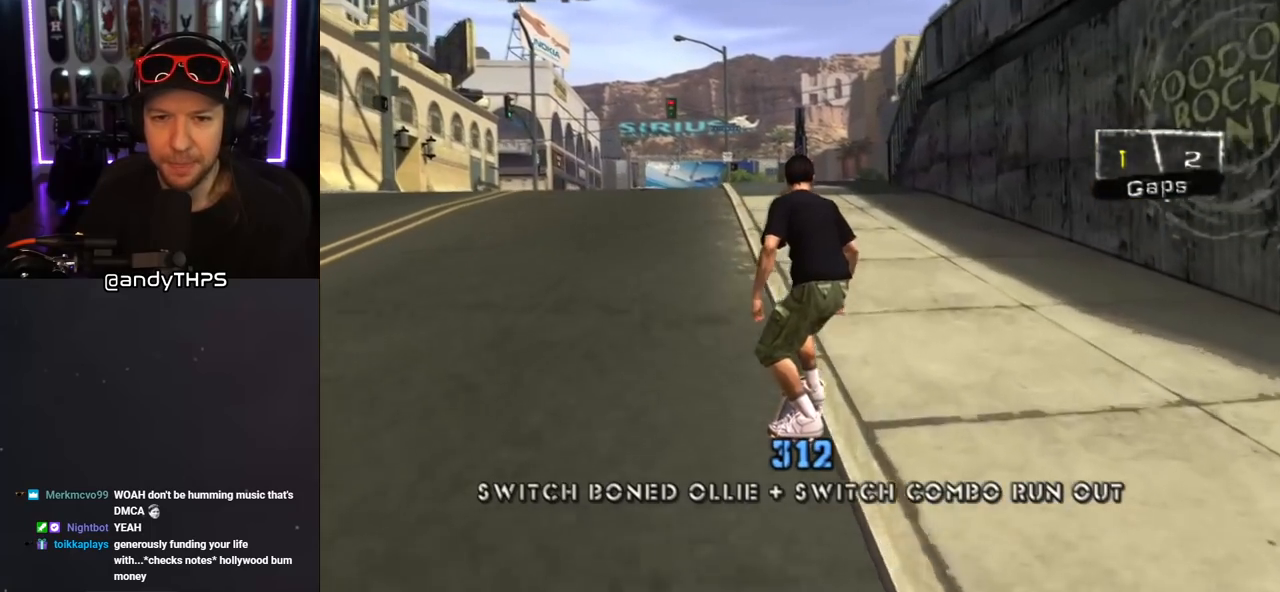
{"buttons": ["CROSS"], "left_stick": "center", "right_stick": "center", "events": [[117, "DPAD_LEFT", "down"], [117, "DPAD_UP", "down"], [200, "DPAD_LEFT", "up"], [200, "DPAD_UP", "up"]]}
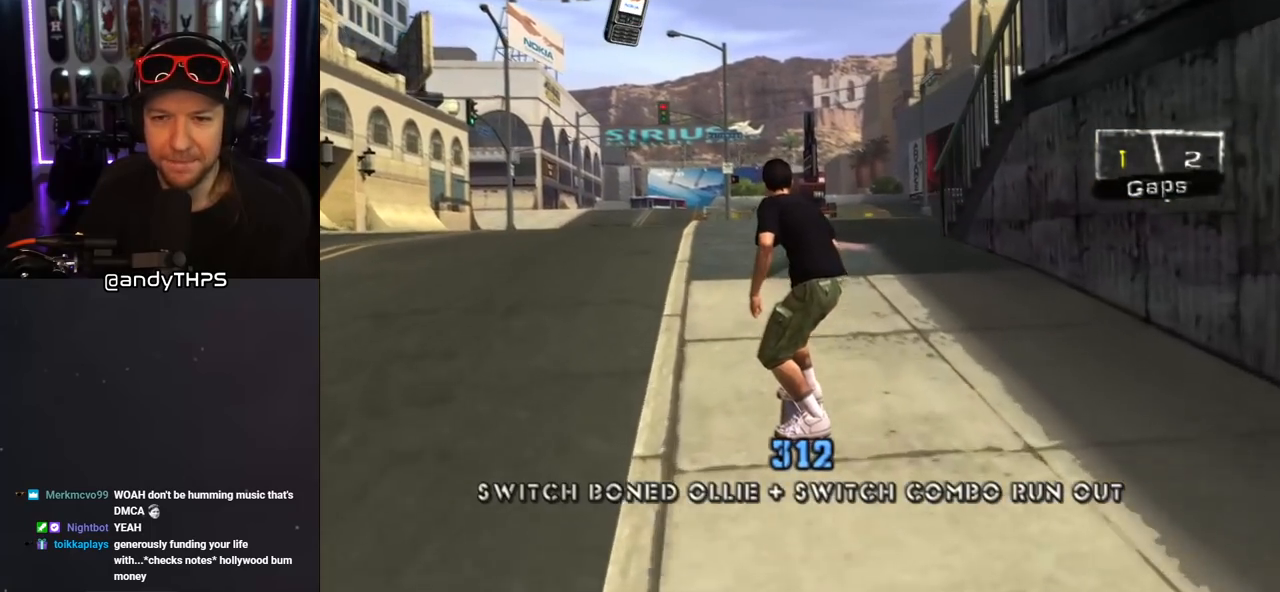
{"buttons": ["CROSS"], "left_stick": "center", "right_stick": "center", "events": []}
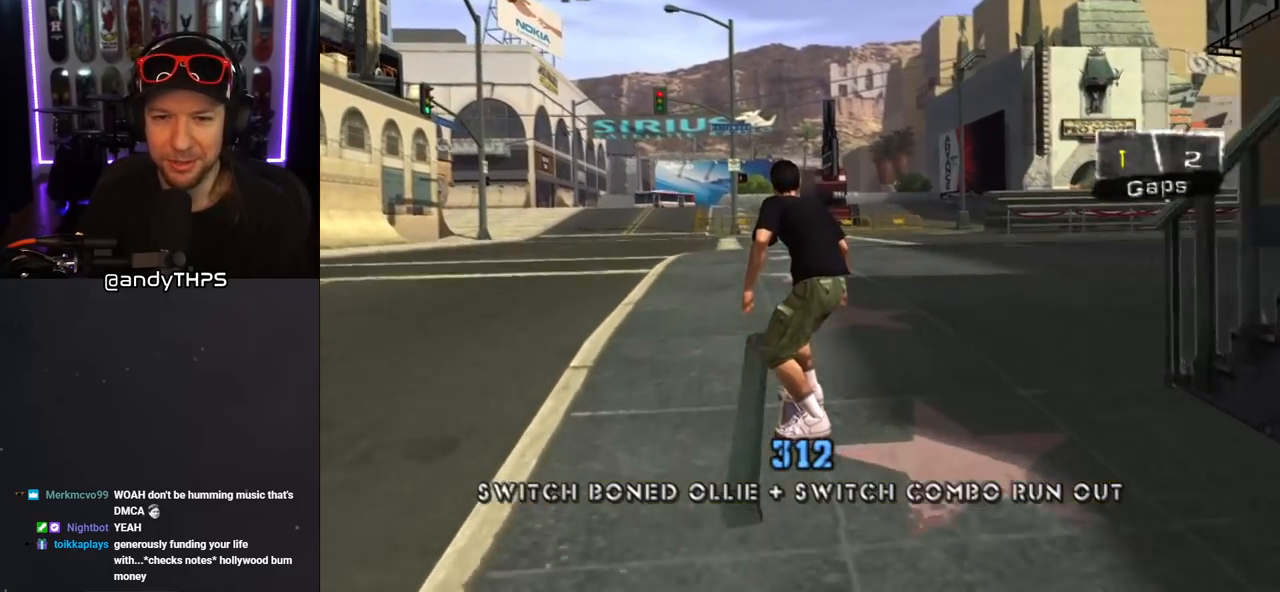
{"buttons": ["CROSS"], "left_stick": "center", "right_stick": "center", "events": [[50, "DPAD_RIGHT", "down"], [200, "DPAD_RIGHT", "up"]]}
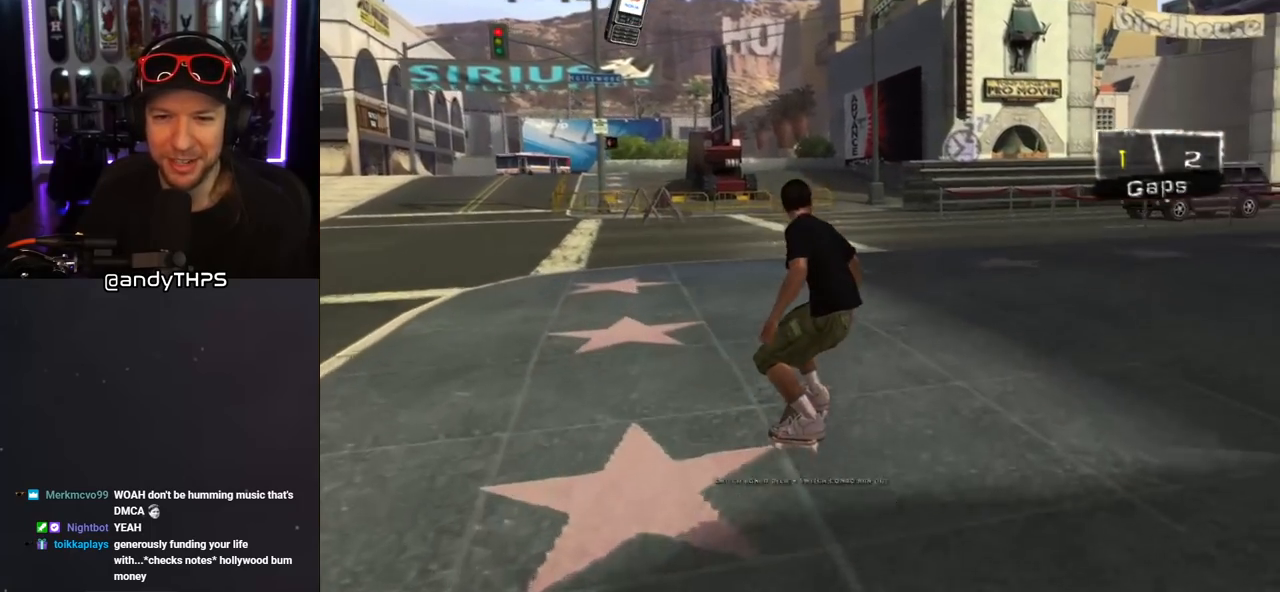
{"buttons": ["CROSS"], "left_stick": "center", "right_stick": "center", "events": [[250, "DPAD_RIGHT", "down"], [483, "DPAD_RIGHT", "up"]]}